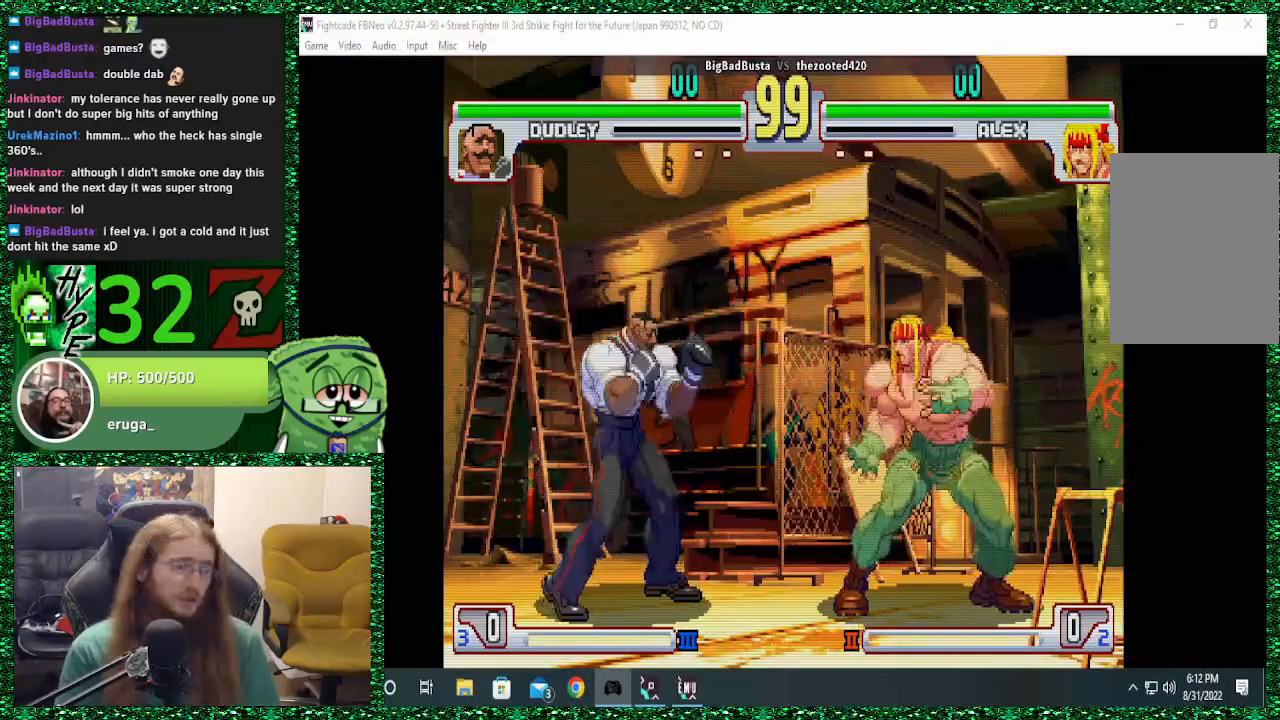
Gameplay with a controller (arcade stick); each line is a JSON object with the inputs held at the frame after it. "events" lists button and stick changes between this image and that frame as [ms after this image, input, new state], when the widget could be followed in between. Not read: L3 R3.
{"buttons": [], "left_stick": "right", "events": [[100, "left_stick", "right"]]}
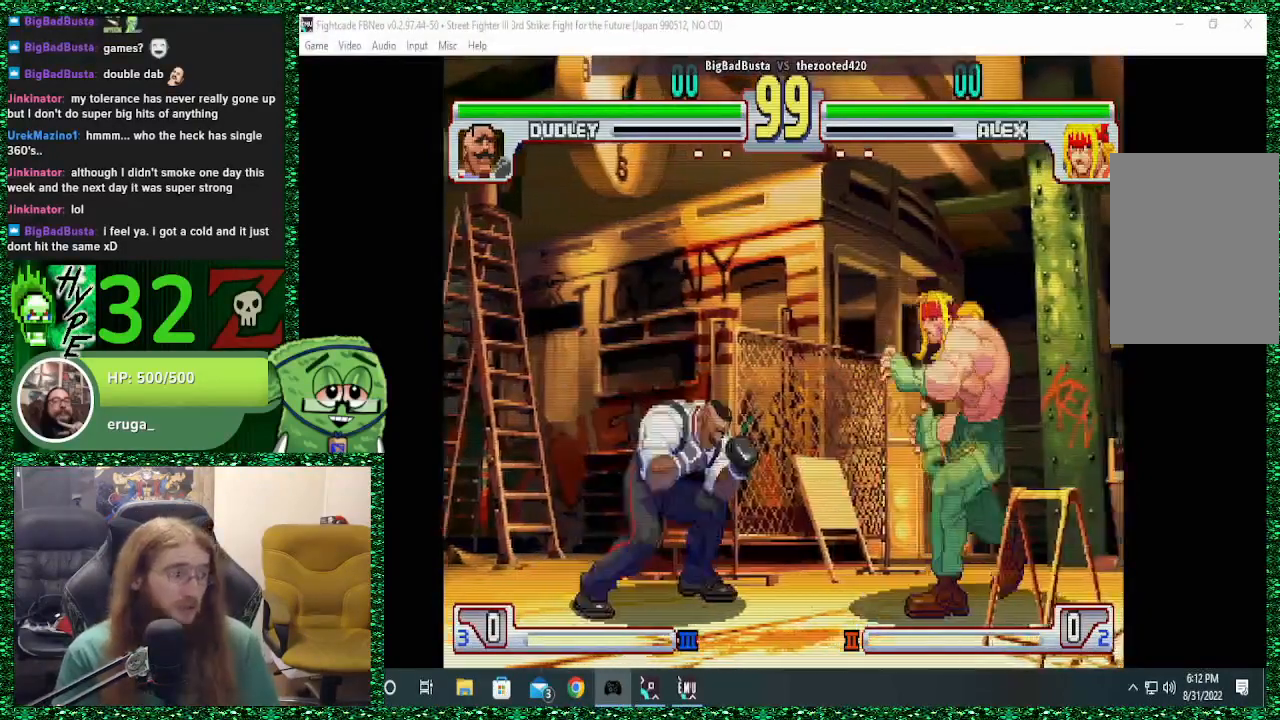
{"buttons": [], "left_stick": "right", "events": [[200, "CIRCLE", "down"], [333, "CIRCLE", "up"]]}
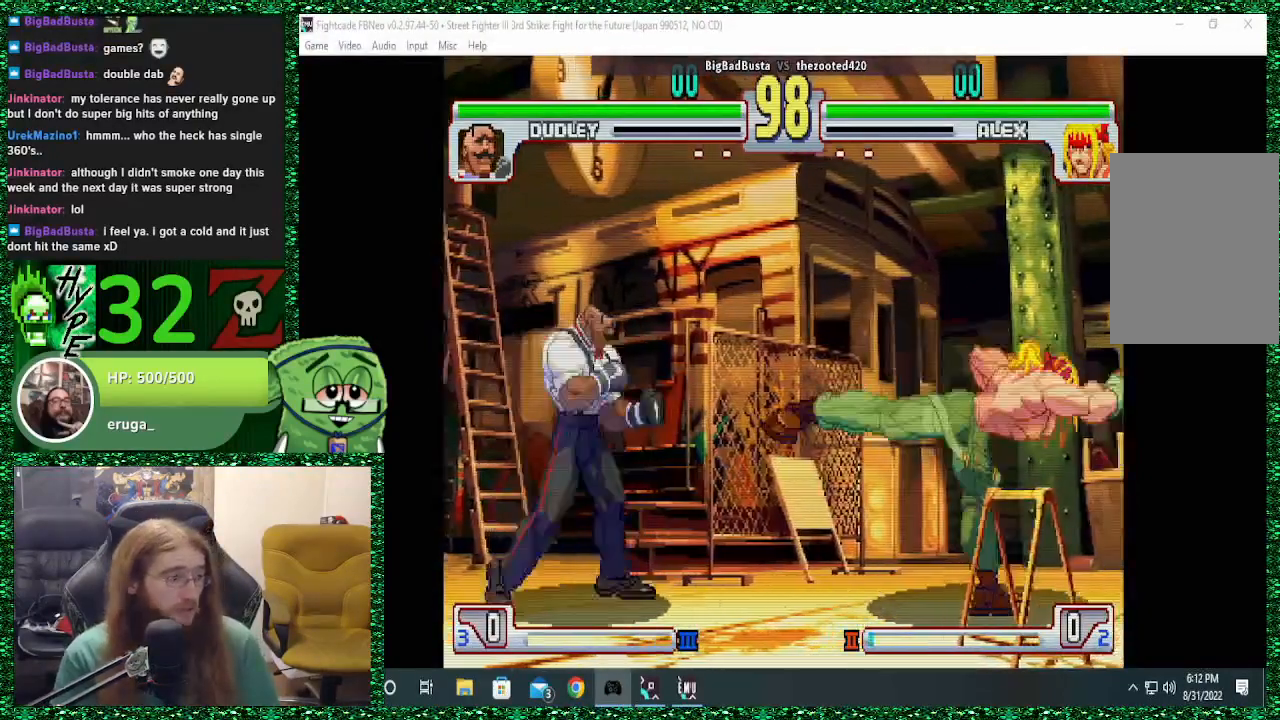
{"buttons": [], "left_stick": "left", "events": [[400, "left_stick", "left"]]}
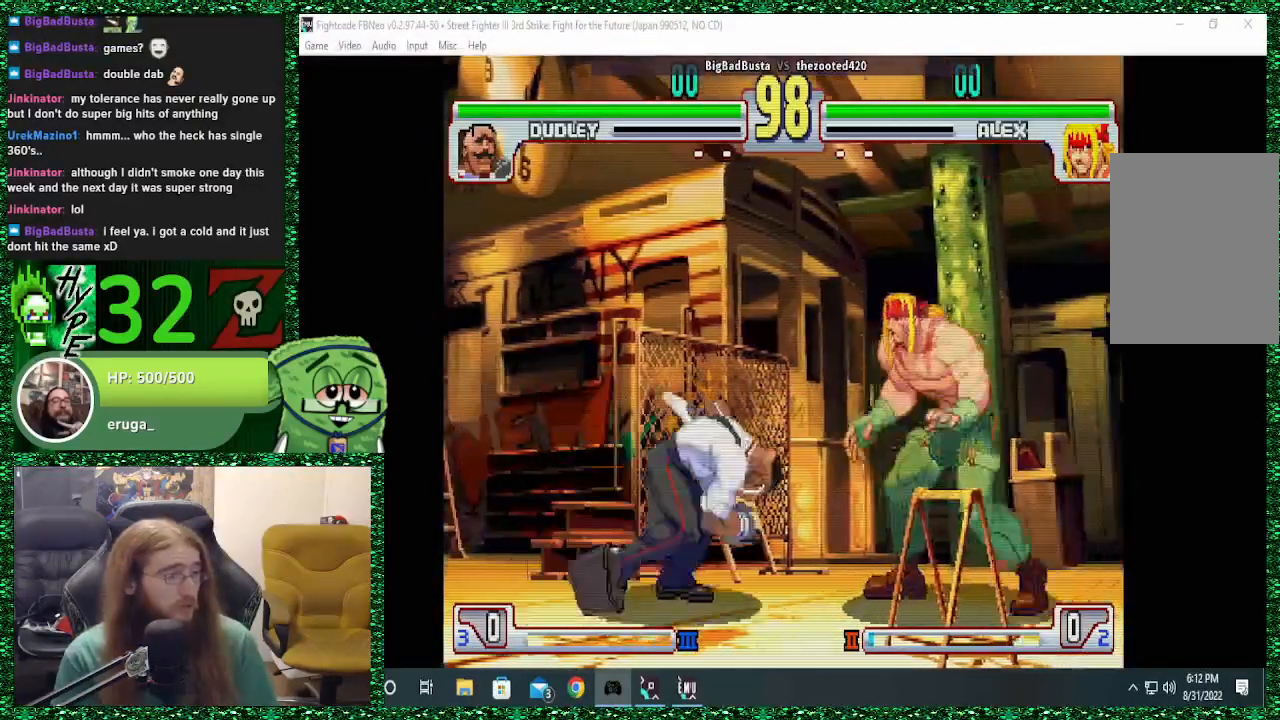
{"buttons": [], "left_stick": "down-right", "events": [[67, "left_stick", "center"], [133, "left_stick", "right"], [367, "left_stick", "down-right"]]}
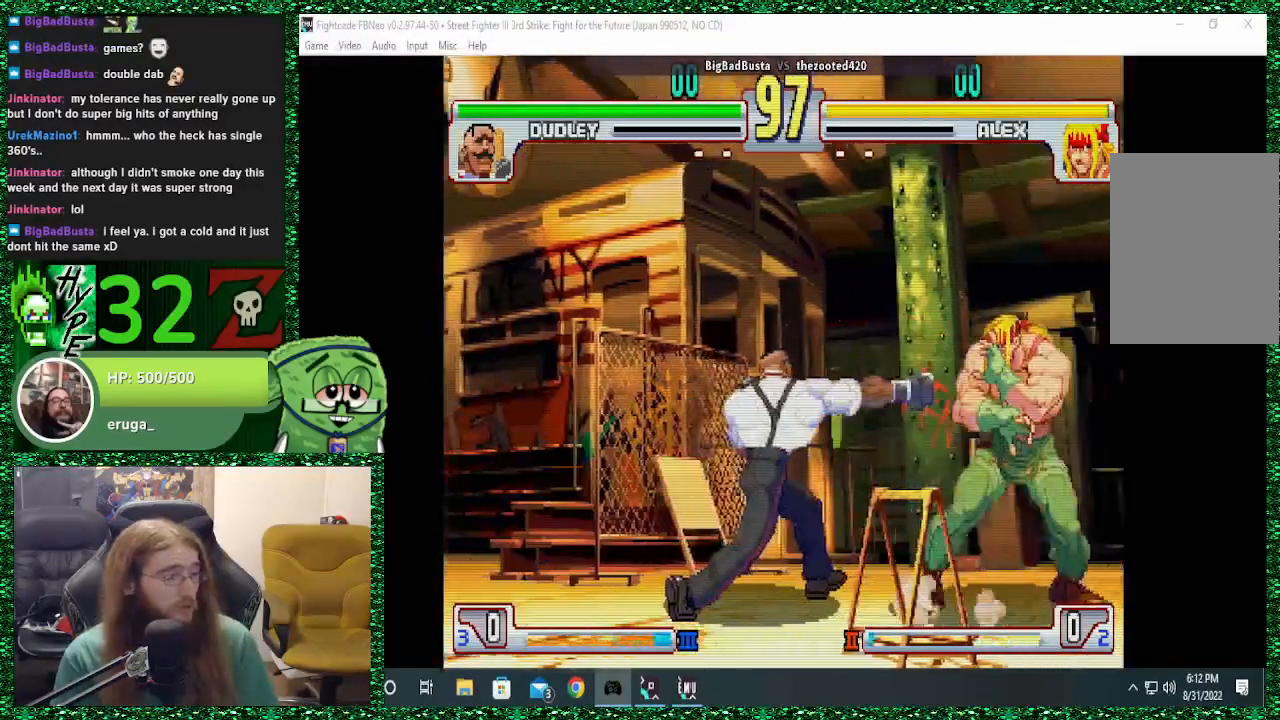
{"buttons": [], "left_stick": "right", "events": [[100, "CROSS", "down"], [267, "CROSS", "up"], [467, "left_stick", "right"]]}
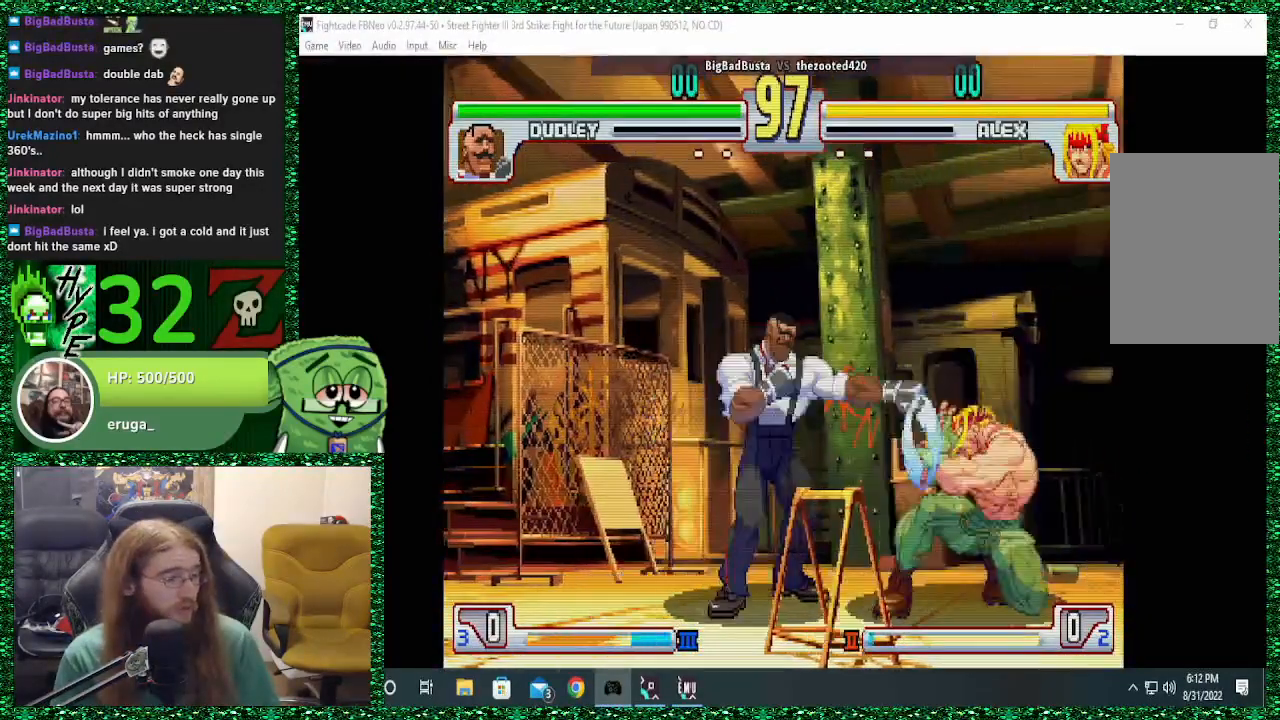
{"buttons": [], "left_stick": "down-right", "events": [[200, "left_stick", "down-right"]]}
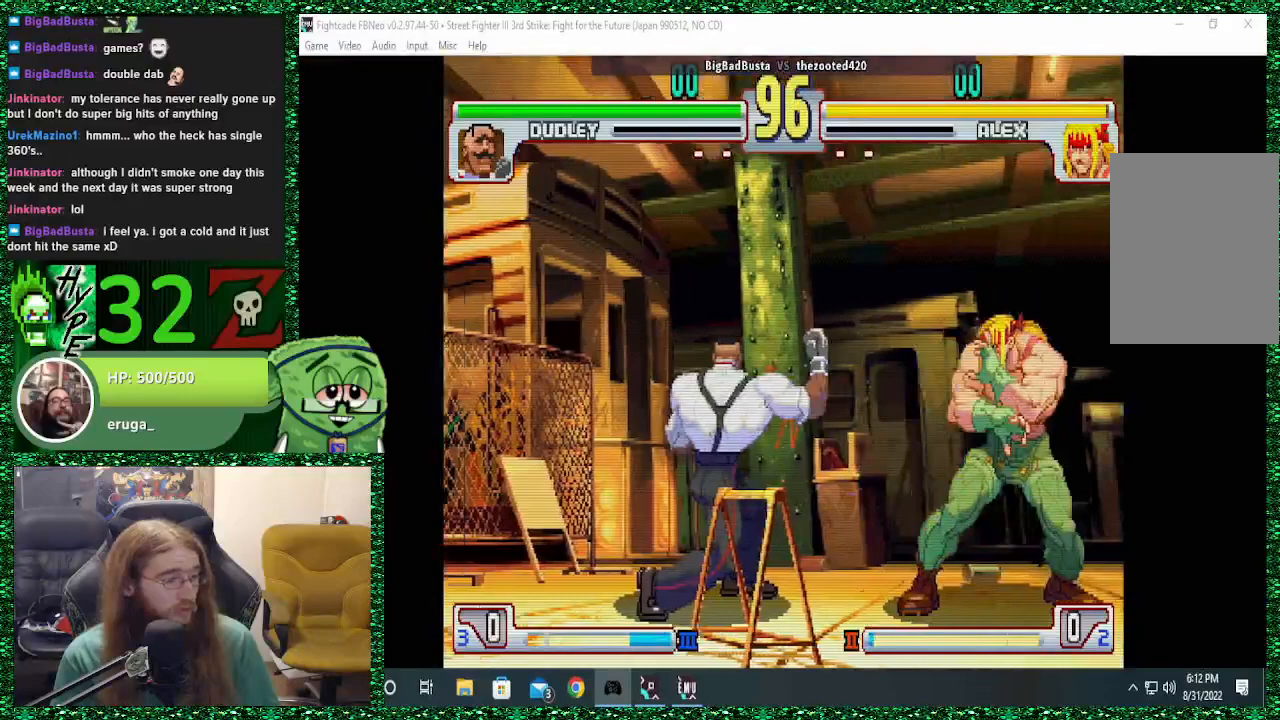
{"buttons": [], "left_stick": "down-right", "events": []}
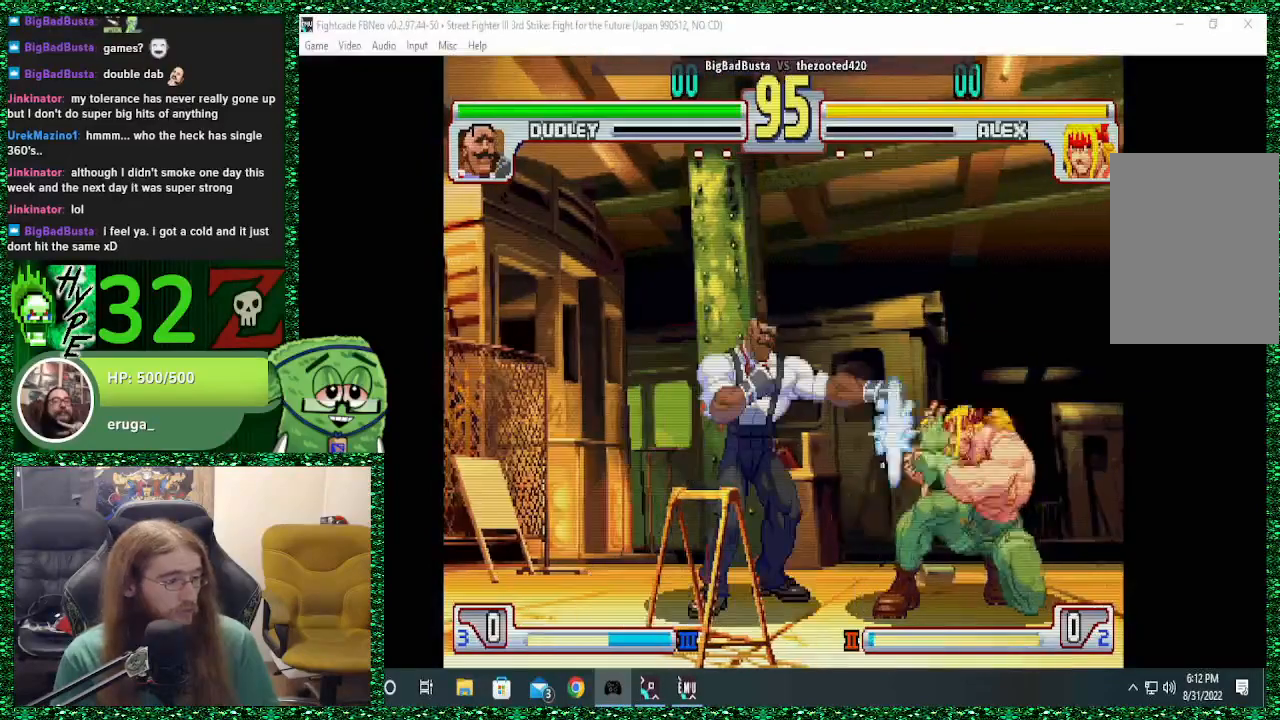
{"buttons": [], "left_stick": "down-right", "events": [[133, "CROSS", "down"], [133, "left_stick", "up-left"], [233, "left_stick", "center"], [267, "CROSS", "up"], [300, "left_stick", "down-right"]]}
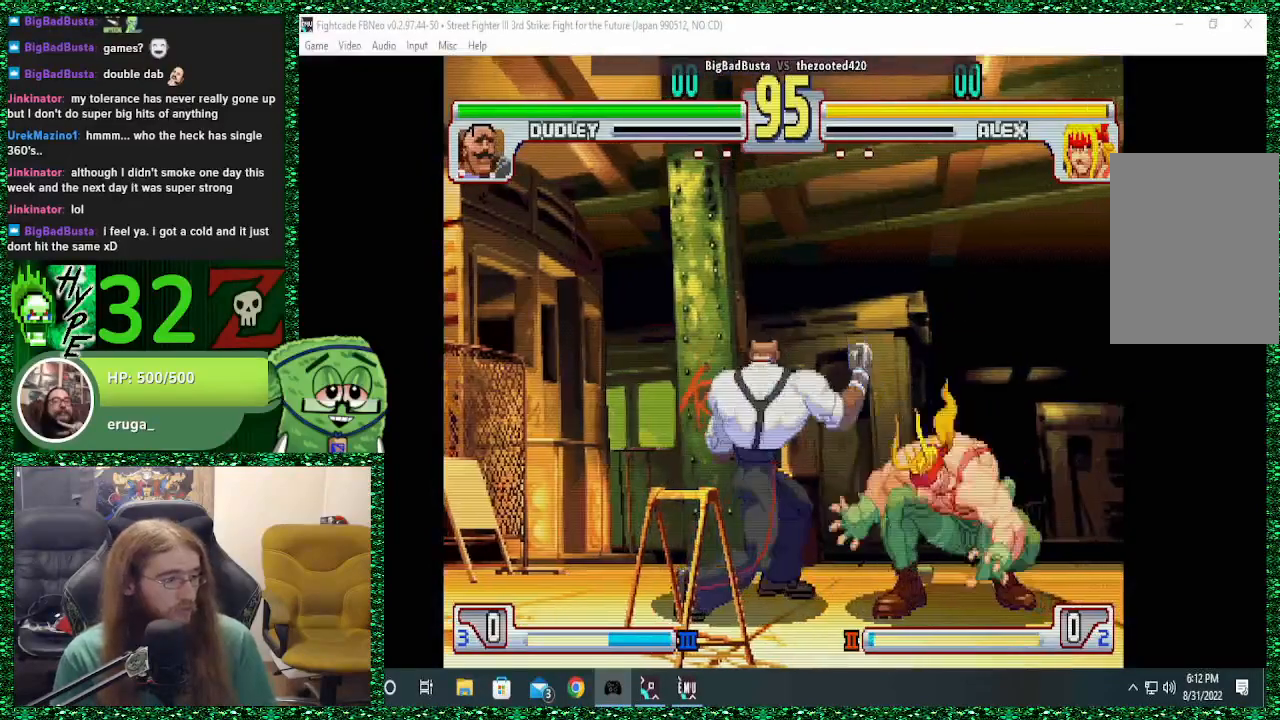
{"buttons": [], "left_stick": "down-right", "events": []}
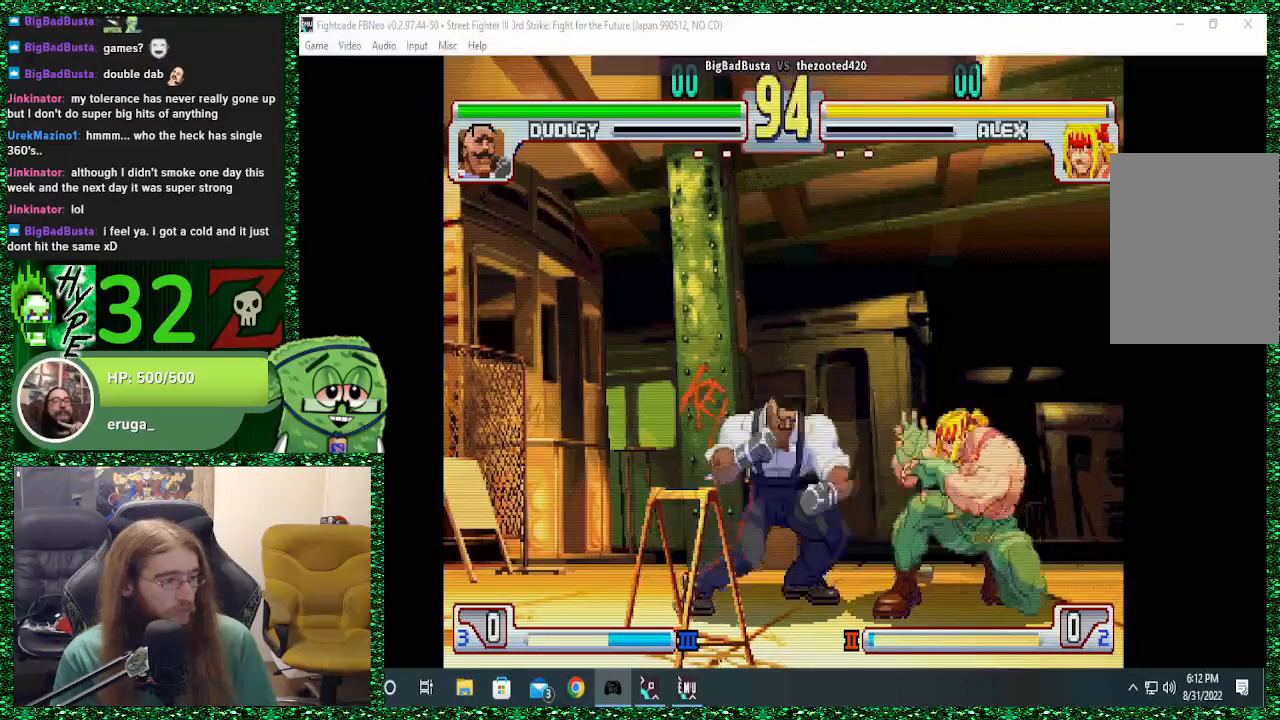
{"buttons": ["CIRCLE"], "left_stick": "center", "events": [[467, "left_stick", "center"], [500, "CIRCLE", "down"]]}
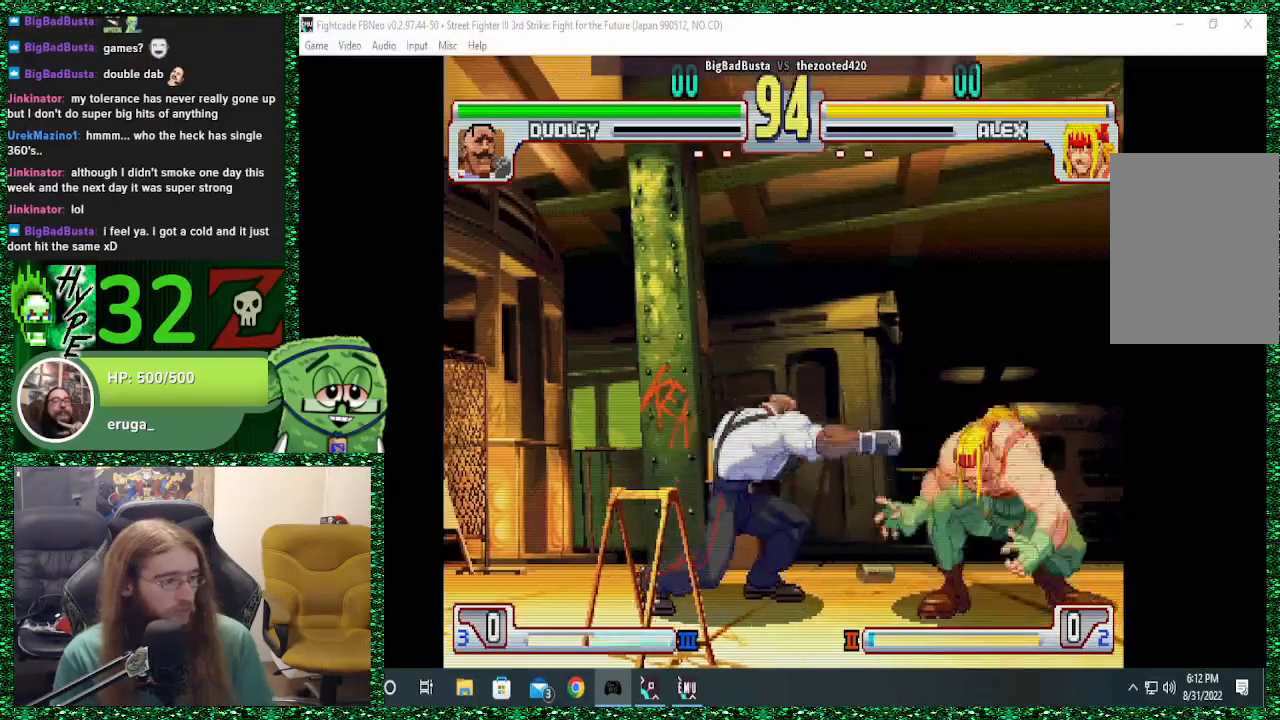
{"buttons": [], "left_stick": "down", "events": [[67, "CIRCLE", "up"], [300, "left_stick", "down"]]}
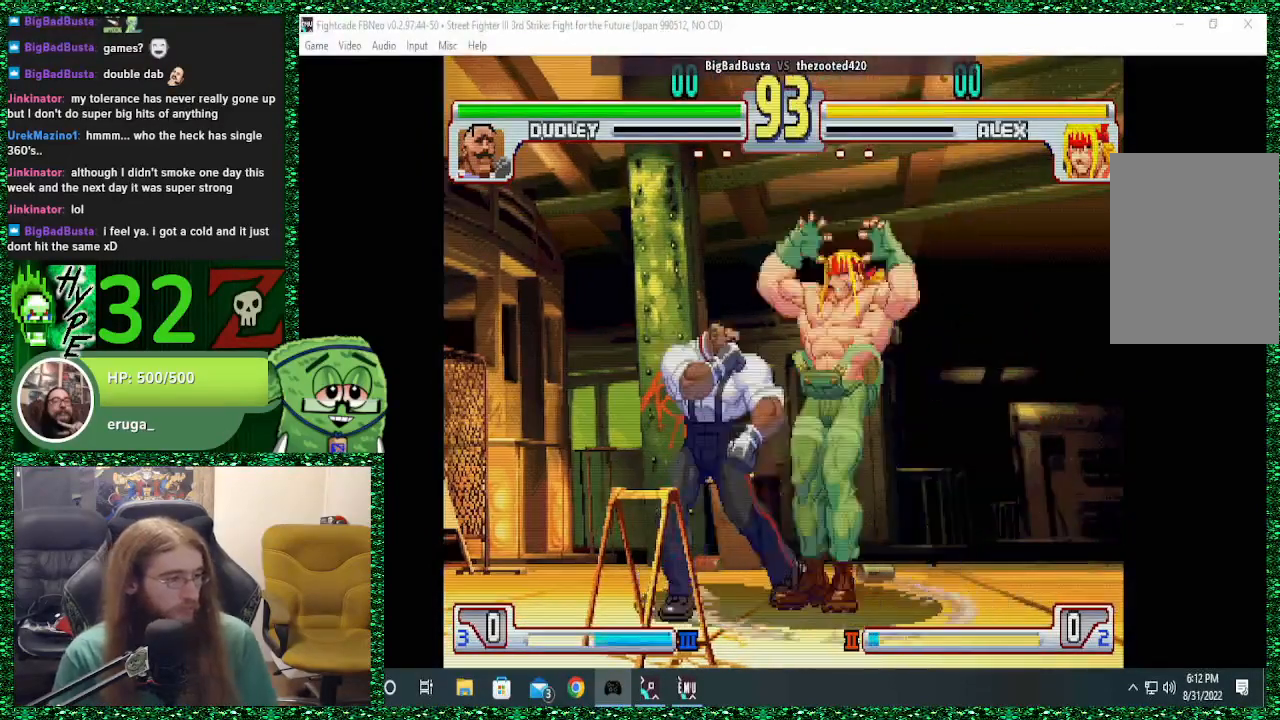
{"buttons": [], "left_stick": "down", "events": []}
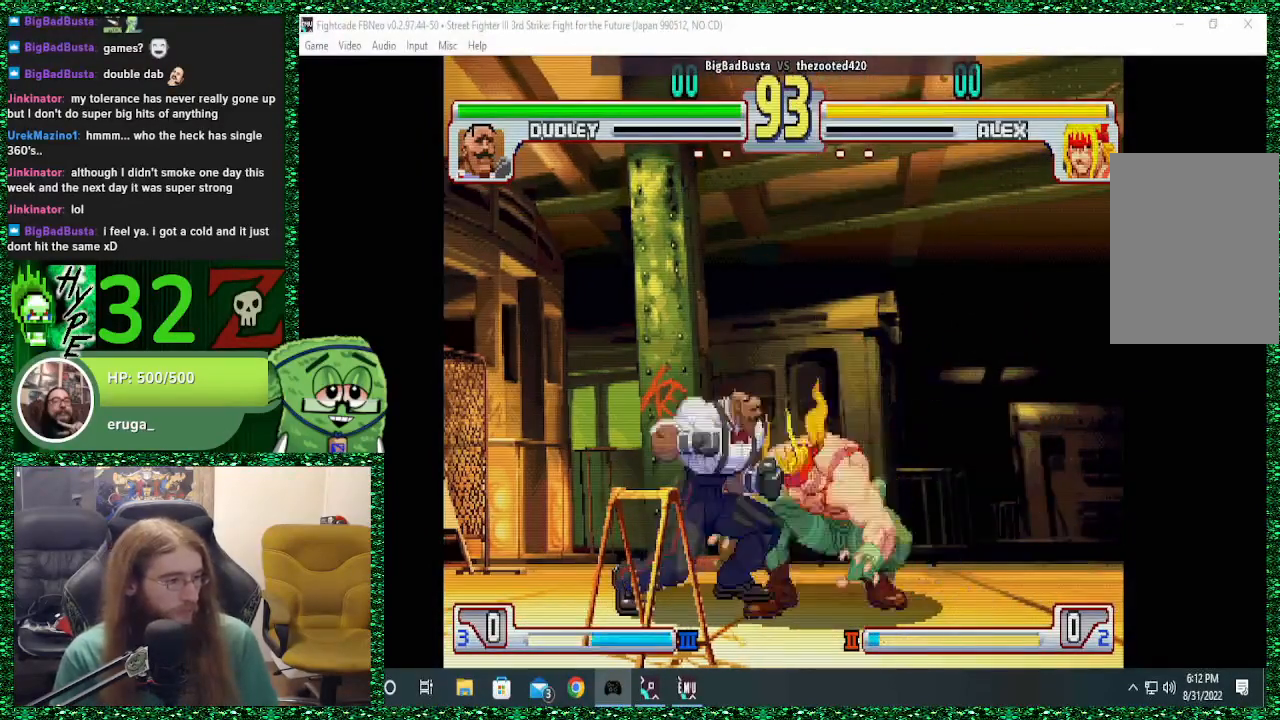
{"buttons": ["R2"], "left_stick": "up", "events": [[500, "R2", "down"], [500, "left_stick", "up"]]}
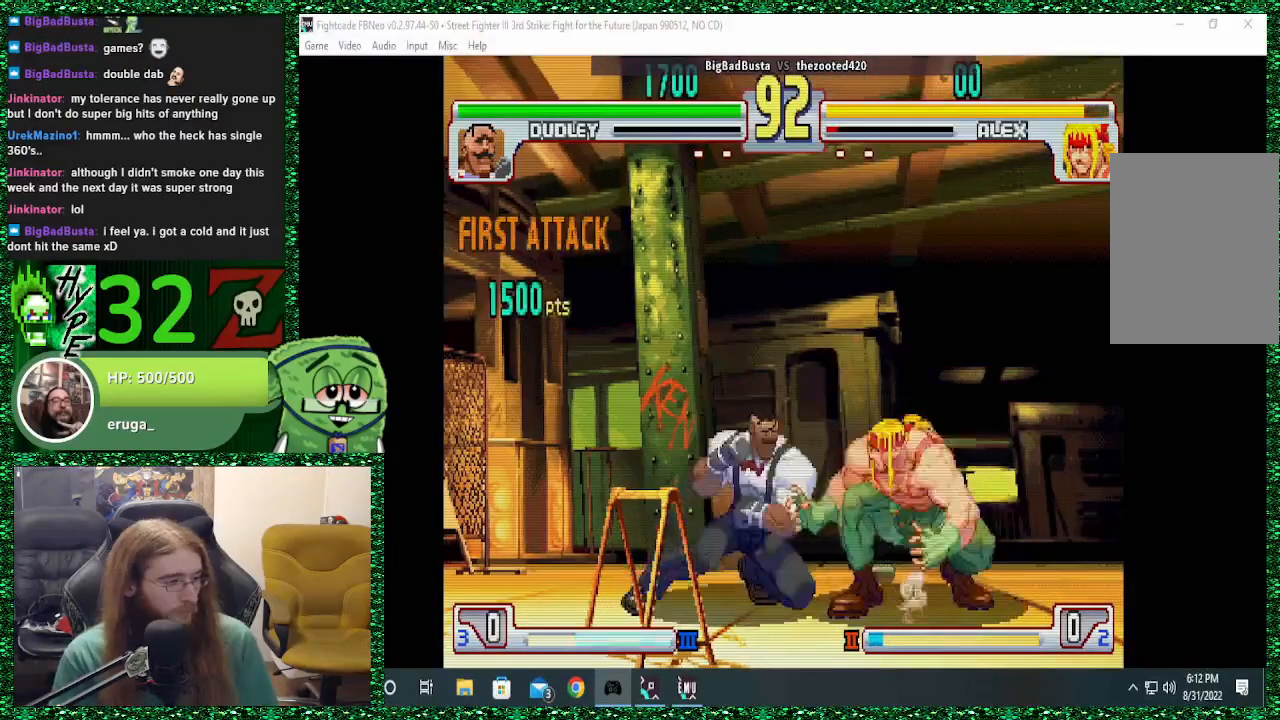
{"buttons": [], "left_stick": "down-right", "events": [[67, "R2", "up"], [67, "left_stick", "center"], [167, "left_stick", "down-right"]]}
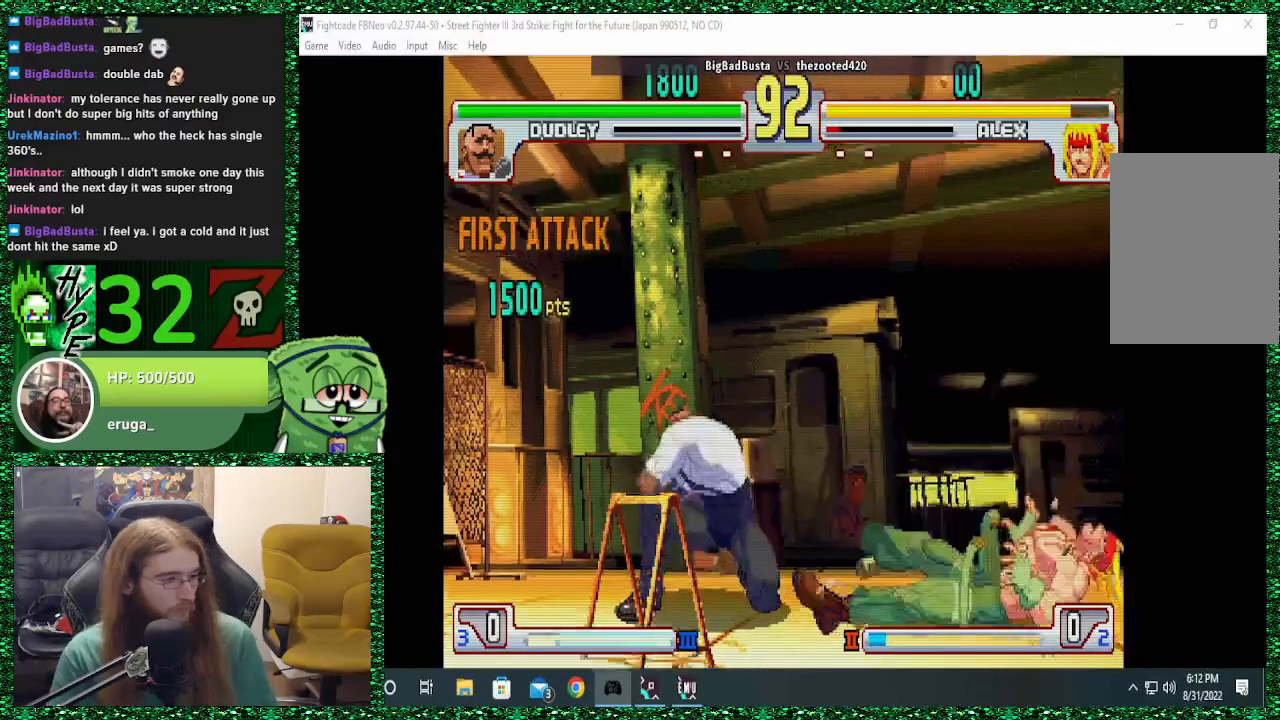
{"buttons": [], "left_stick": "down-right", "events": []}
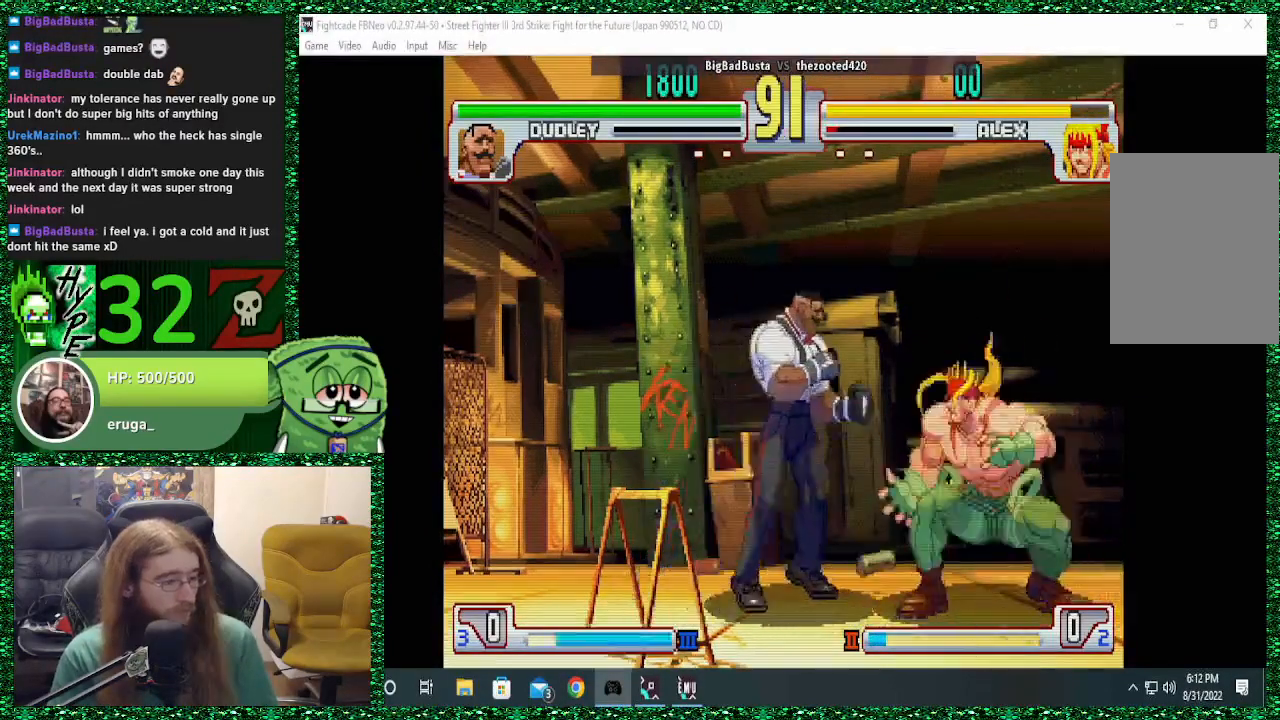
{"buttons": [], "left_stick": "down", "events": [[67, "left_stick", "up"], [100, "R2", "down"], [133, "R2", "up"], [167, "left_stick", "down-right"], [233, "left_stick", "down"]]}
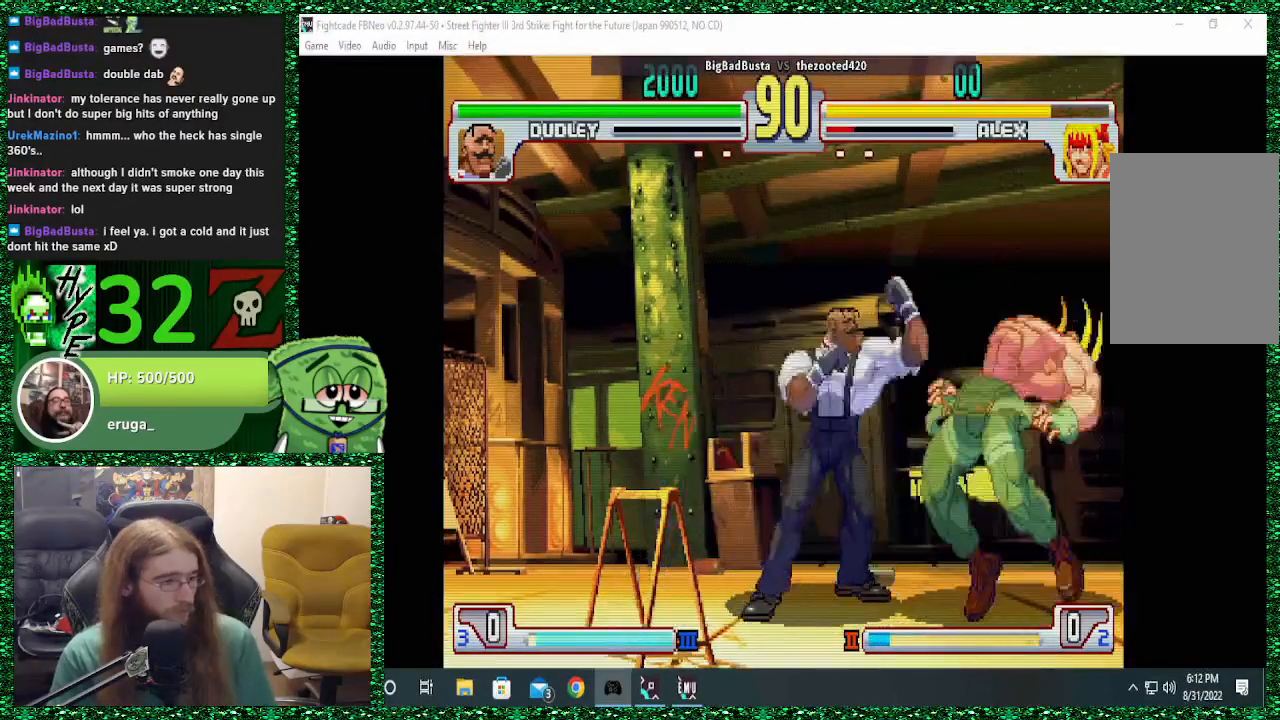
{"buttons": [], "left_stick": "down-right", "events": [[300, "left_stick", "down-right"]]}
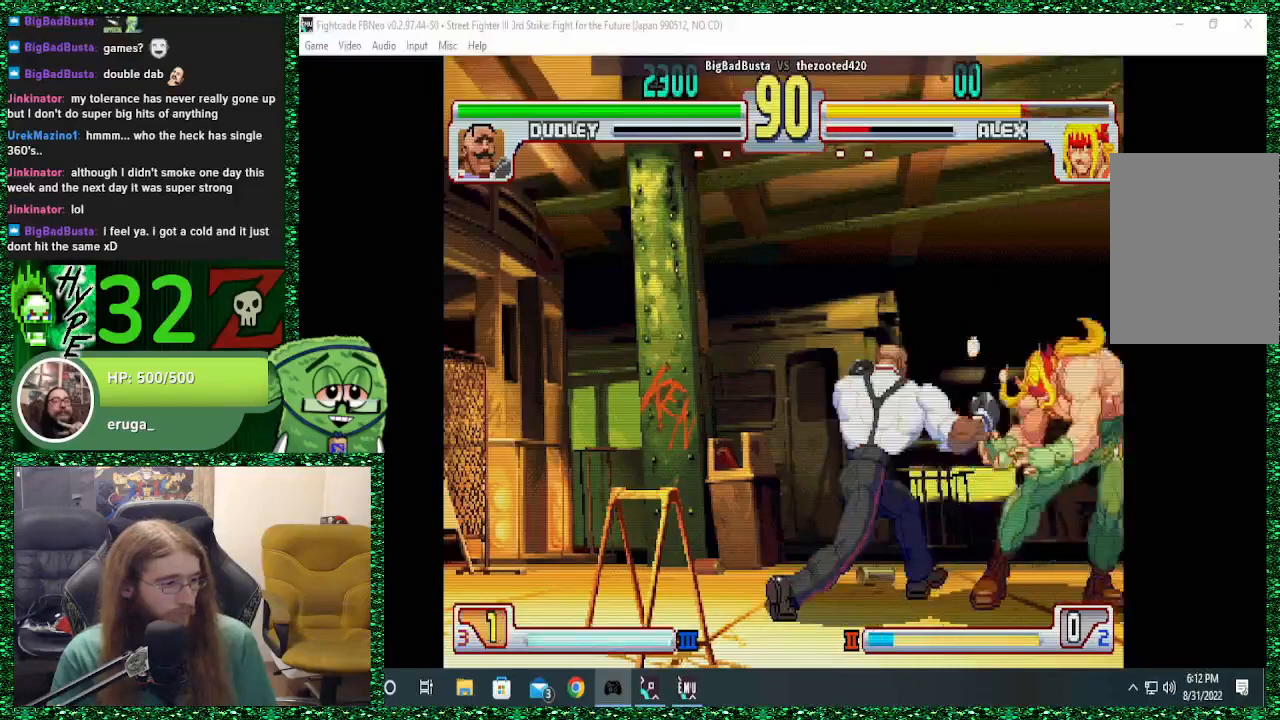
{"buttons": [], "left_stick": "down", "events": [[267, "left_stick", "up"], [300, "CROSS", "down"], [367, "CROSS", "up"], [400, "left_stick", "down-right"], [467, "left_stick", "down"]]}
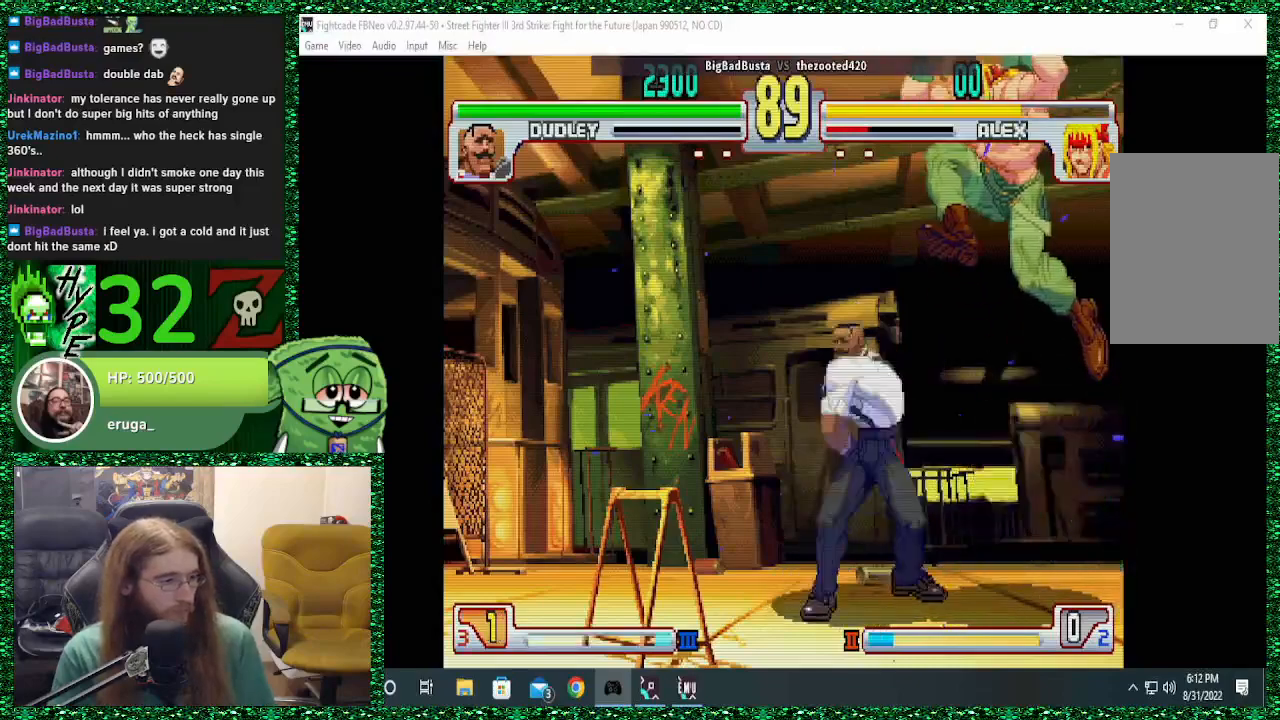
{"buttons": [], "left_stick": "down-right", "events": [[233, "left_stick", "down-right"]]}
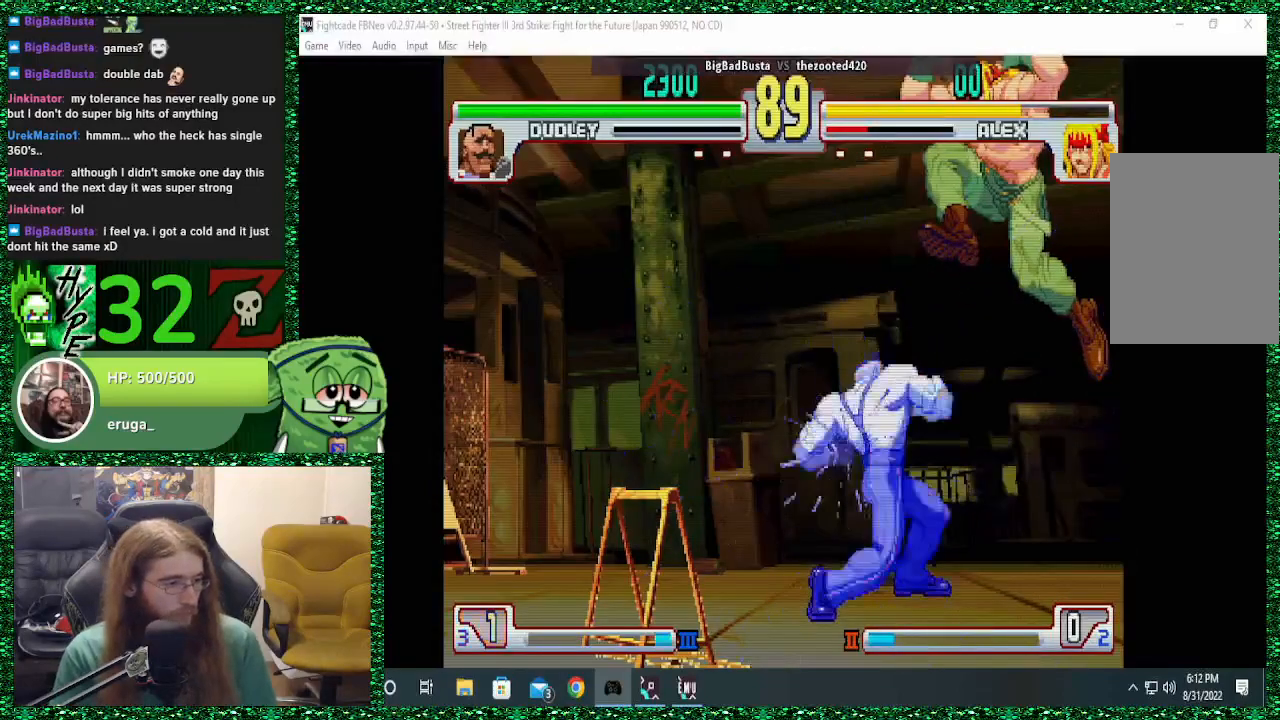
{"buttons": [], "left_stick": "down-right", "events": []}
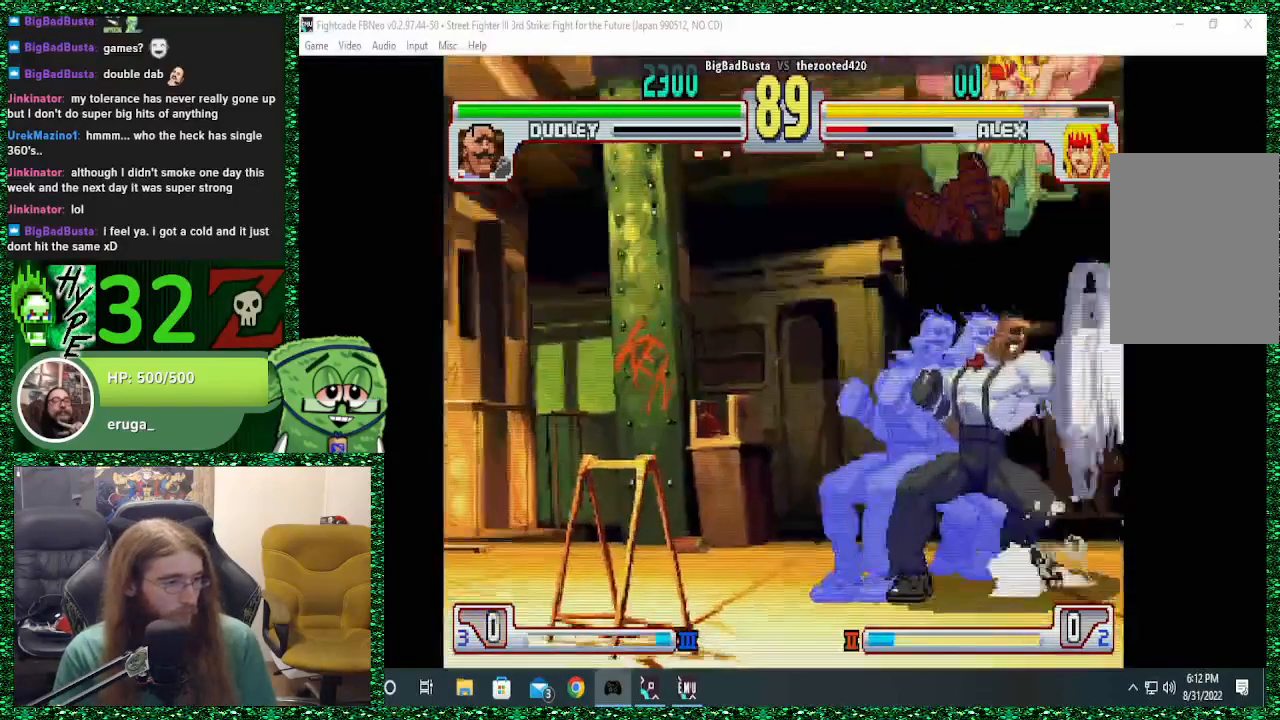
{"buttons": [], "left_stick": "down-right", "events": []}
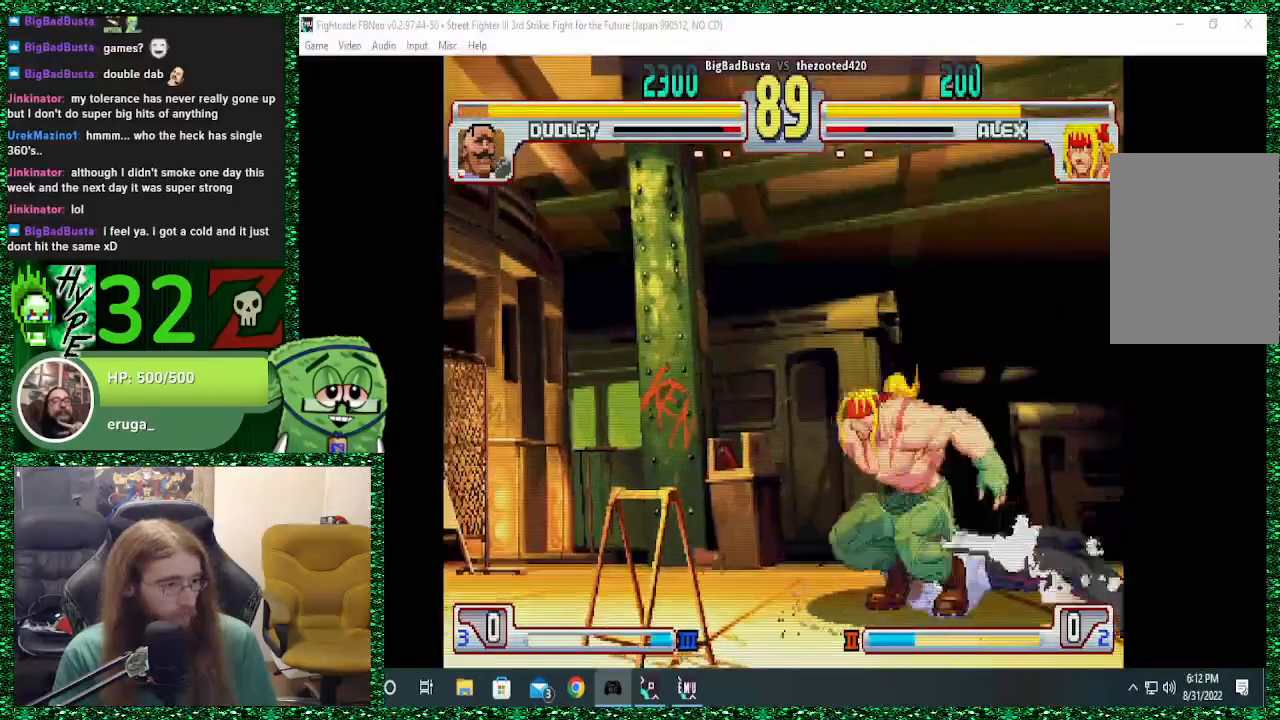
{"buttons": [], "left_stick": "down-right", "events": []}
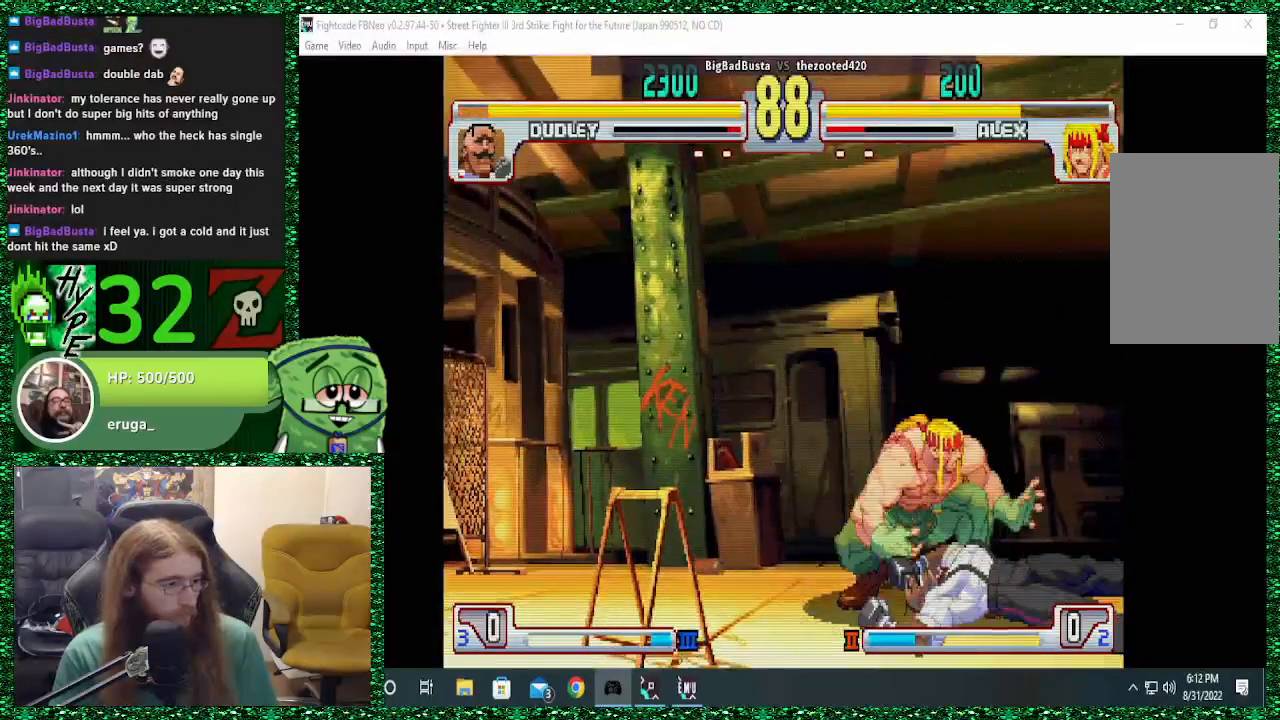
{"buttons": [], "left_stick": "down", "events": [[100, "left_stick", "up"], [133, "CROSS", "down"], [200, "CROSS", "up"], [233, "left_stick", "down"]]}